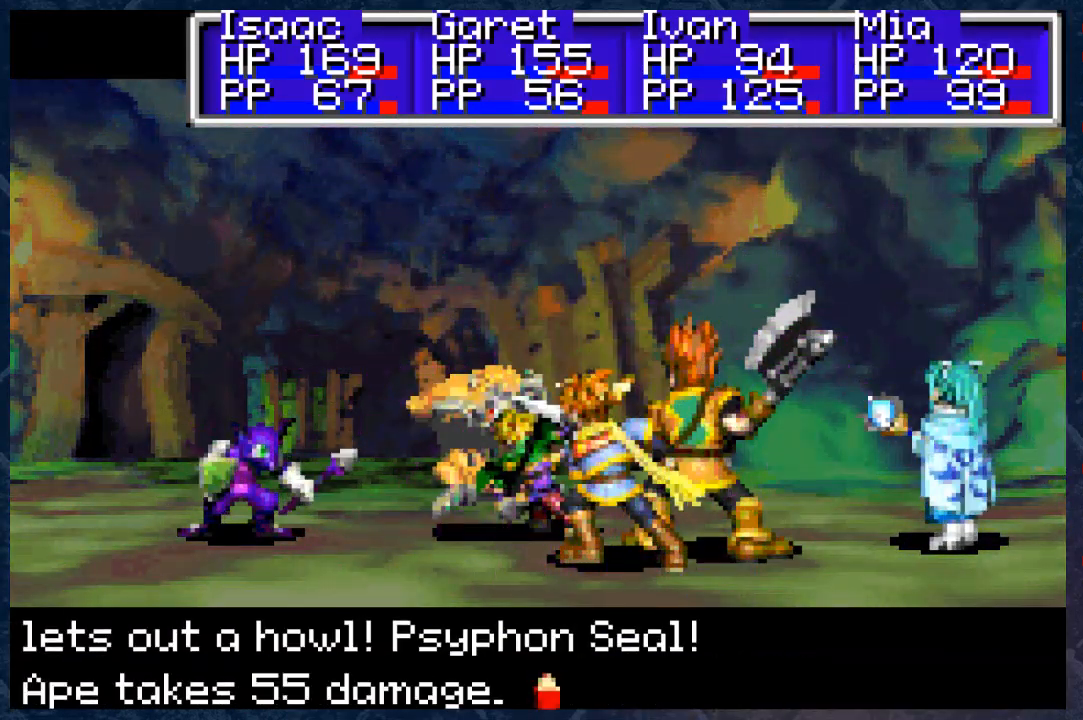
Gameplay with a controller (Xbox layout); each line is a JSON object with the inputs held at the frame after it. "events" lists button and stick changes between this image and that frame as [ms after this image, input, new state], when the widget could be followed in between. Not read: Z.
{"buttons": ["A"], "left_stick": "center", "right_stick": "center", "events": [[383, "A", "down"]]}
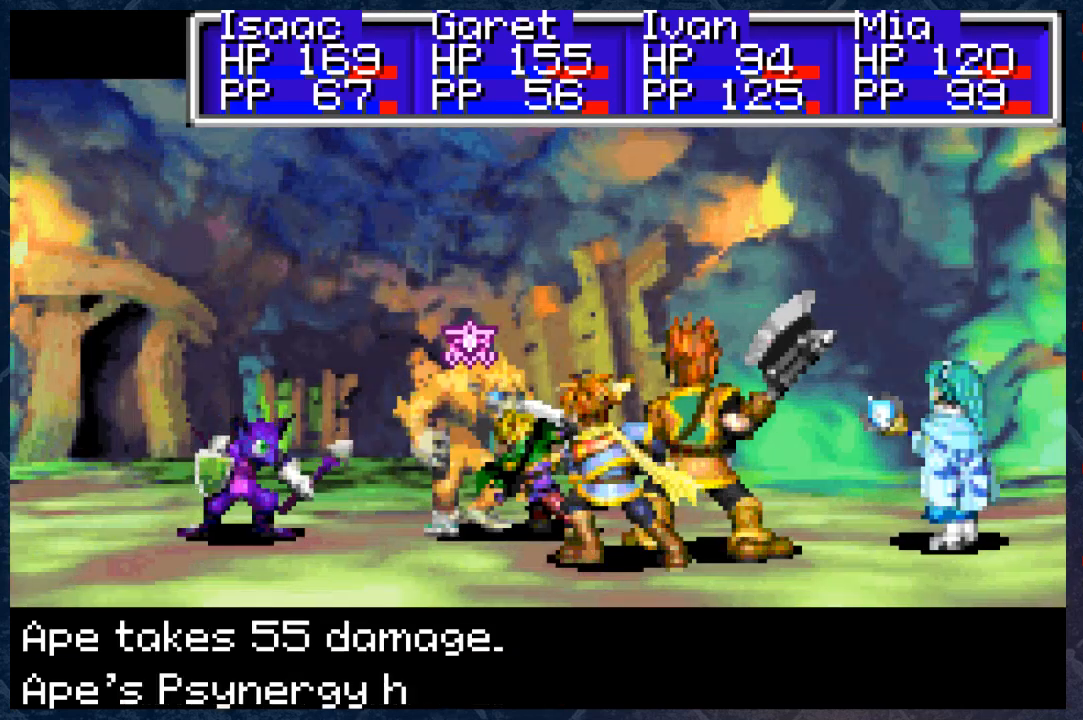
{"buttons": ["A"], "left_stick": "center", "right_stick": "center", "events": [[117, "A", "up"], [467, "A", "down"]]}
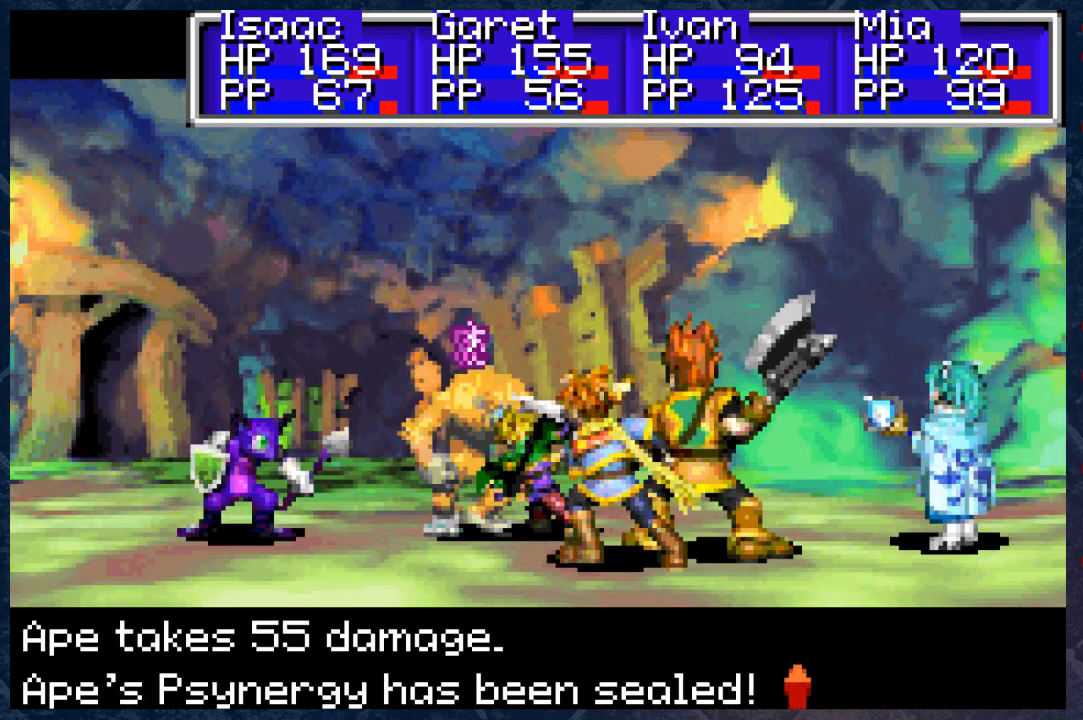
{"buttons": [], "left_stick": "center", "right_stick": "center", "events": [[167, "A", "up"]]}
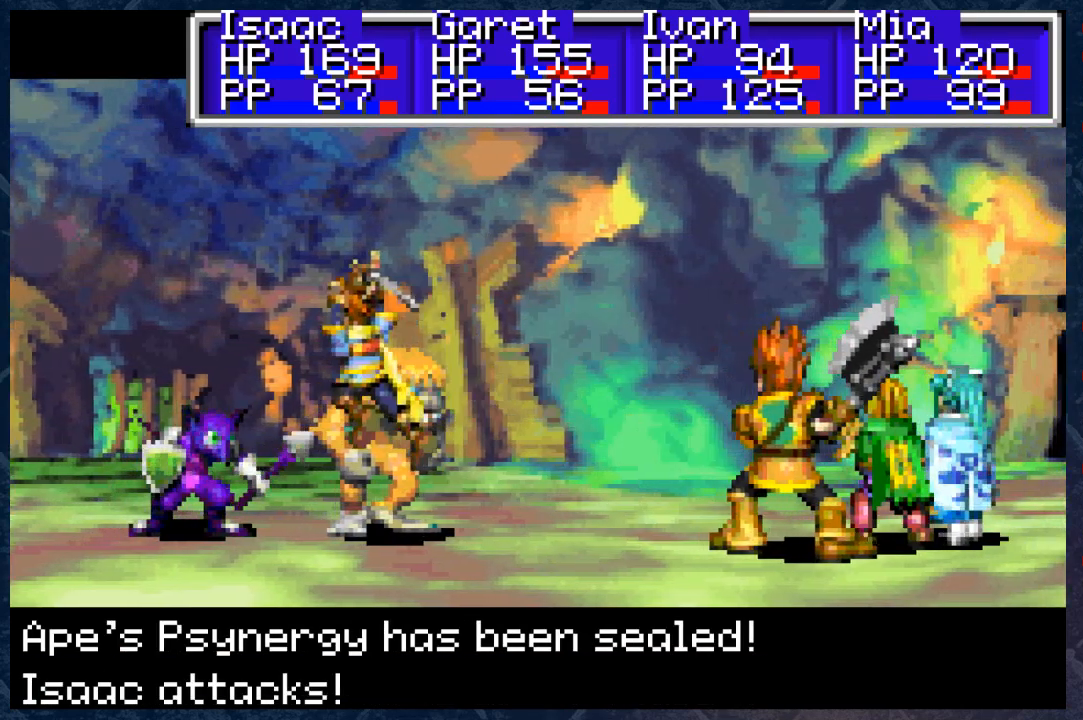
{"buttons": [], "left_stick": "center", "right_stick": "center", "events": []}
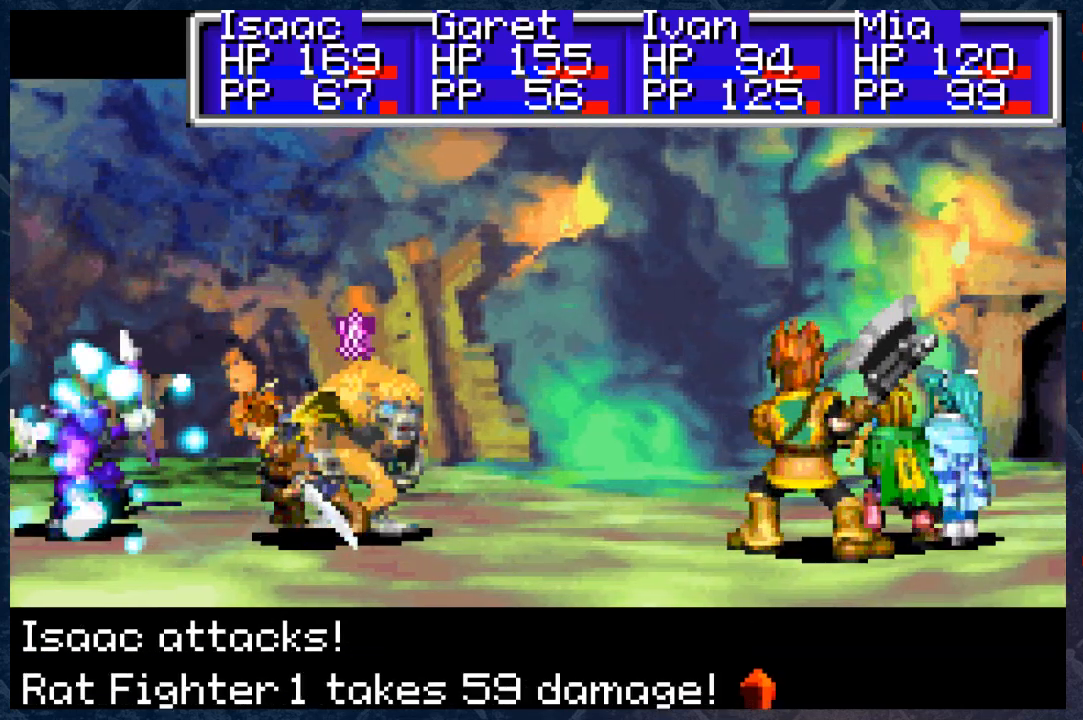
{"buttons": ["A"], "left_stick": "center", "right_stick": "center", "events": [[450, "A", "down"]]}
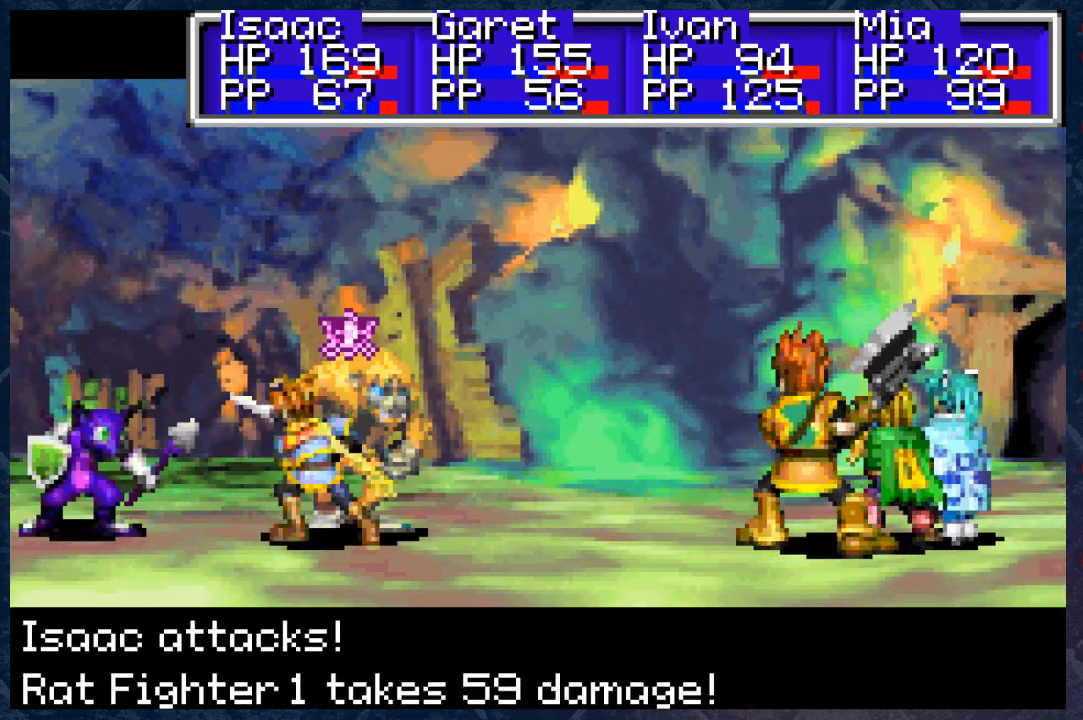
{"buttons": [], "left_stick": "center", "right_stick": "center", "events": [[83, "A", "up"], [300, "A", "down"], [417, "A", "up"]]}
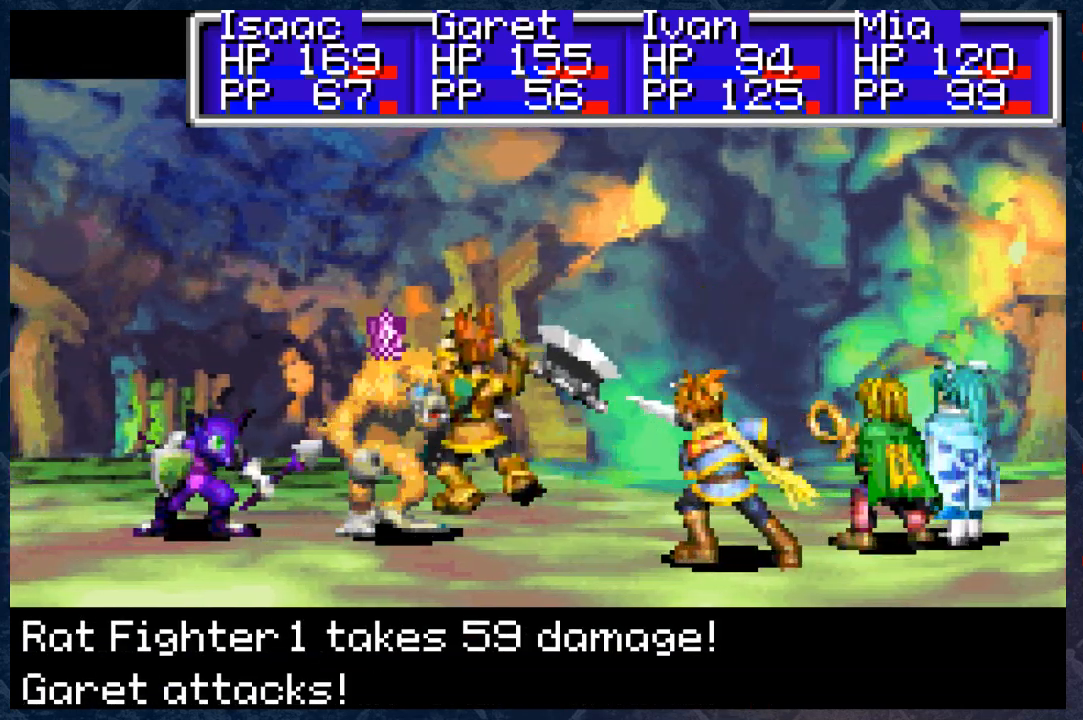
{"buttons": [], "left_stick": "center", "right_stick": "center", "events": [[367, "A", "down"], [500, "A", "up"]]}
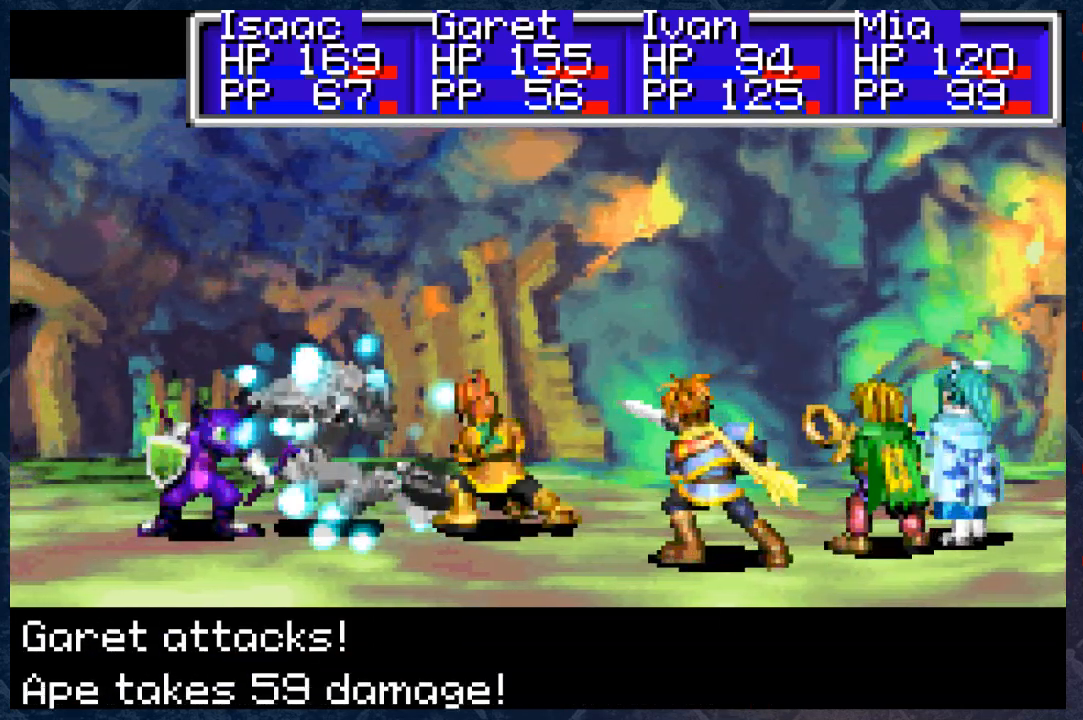
{"buttons": [], "left_stick": "center", "right_stick": "center", "events": []}
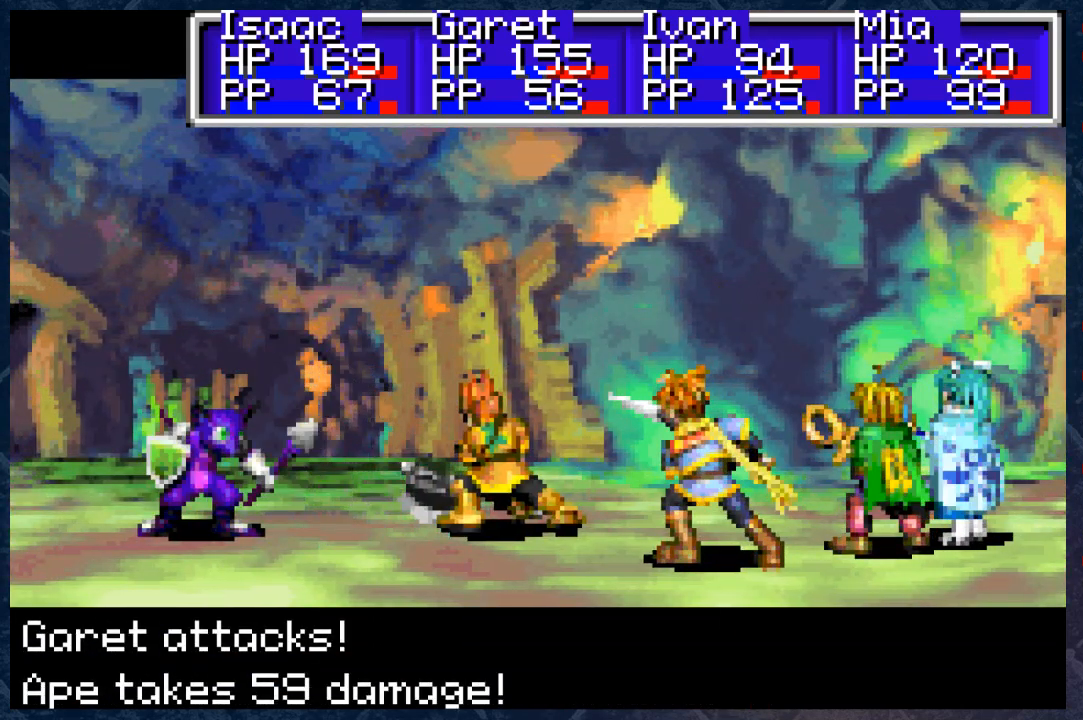
{"buttons": [], "left_stick": "center", "right_stick": "center", "events": [[217, "A", "down"], [383, "A", "up"]]}
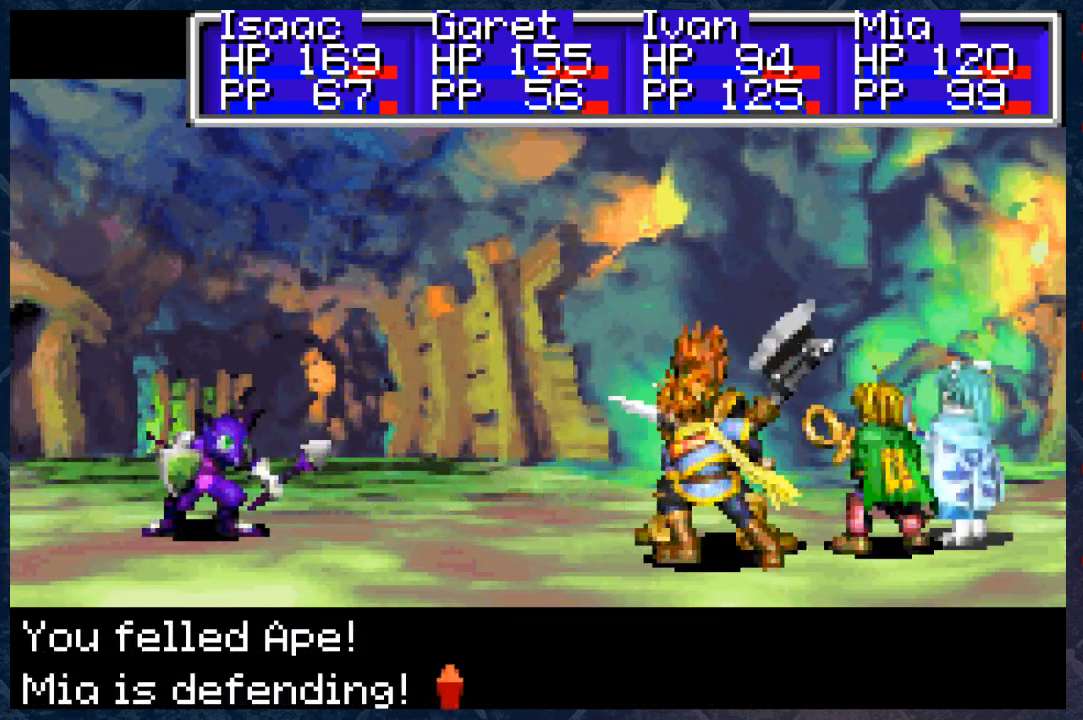
{"buttons": [], "left_stick": "center", "right_stick": "center", "events": []}
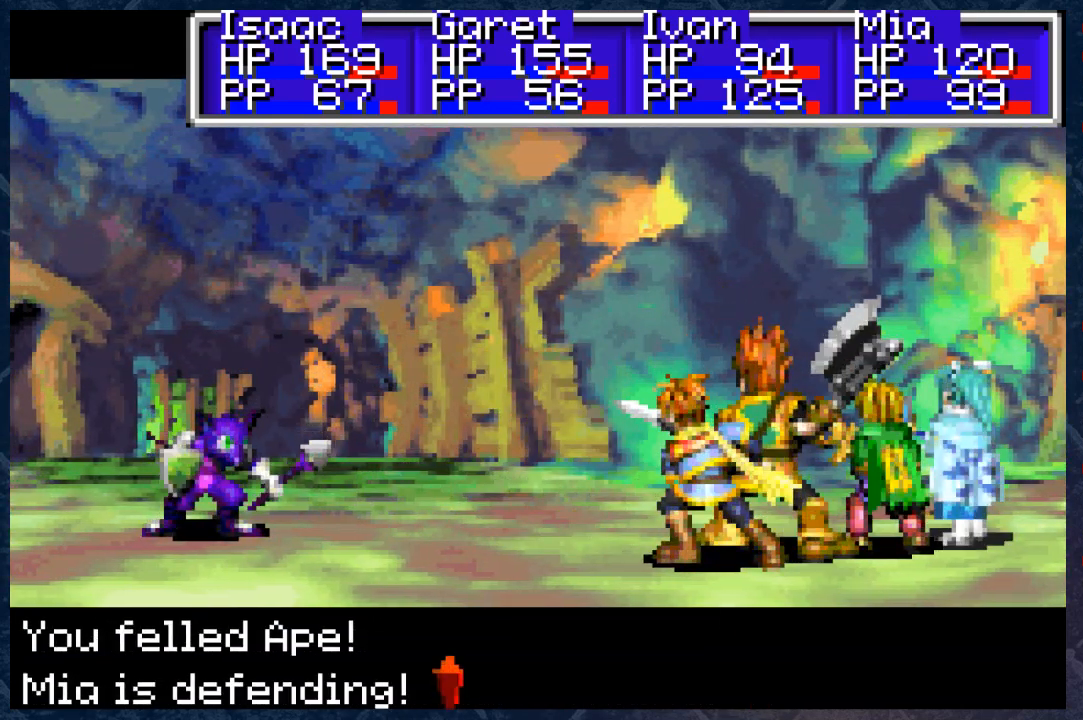
{"buttons": [], "left_stick": "center", "right_stick": "center", "events": [[217, "A", "down"], [367, "A", "up"]]}
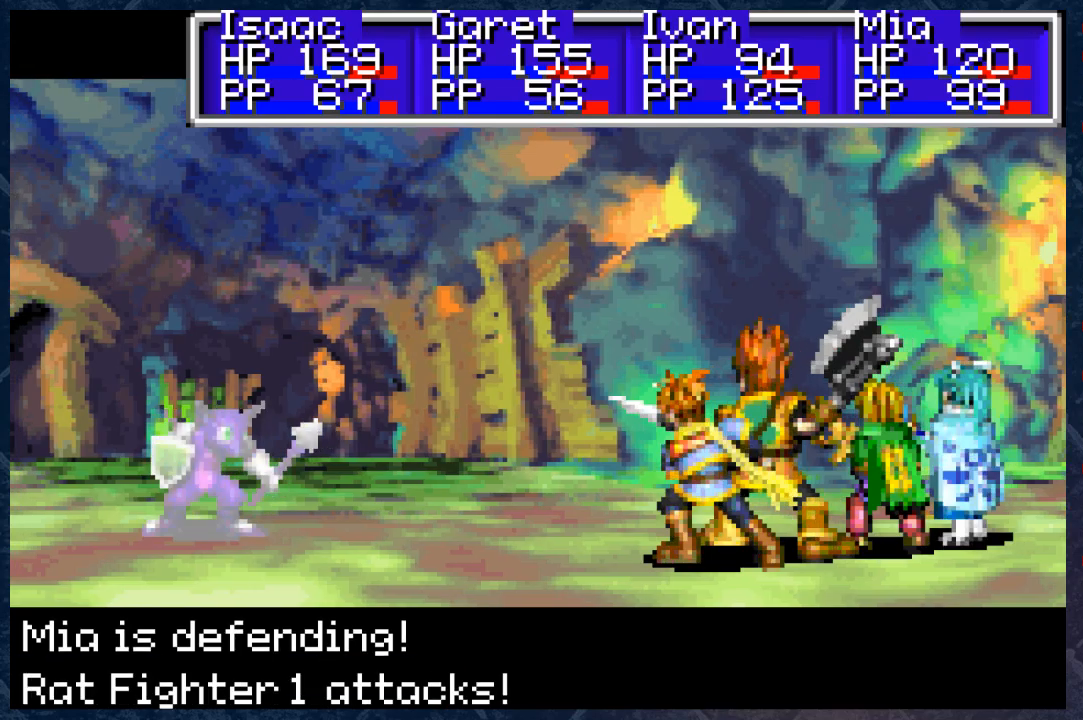
{"buttons": [], "left_stick": "center", "right_stick": "center", "events": [[50, "A", "down"], [250, "A", "up"]]}
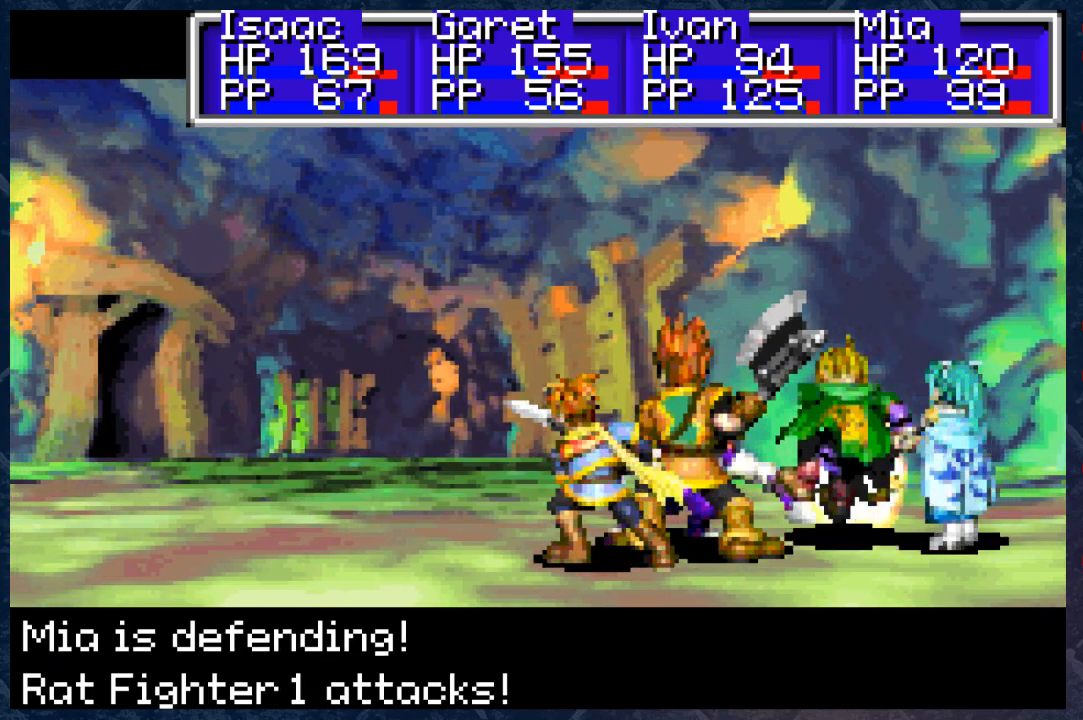
{"buttons": [], "left_stick": "center", "right_stick": "center", "events": [[33, "A", "down"], [200, "A", "up"]]}
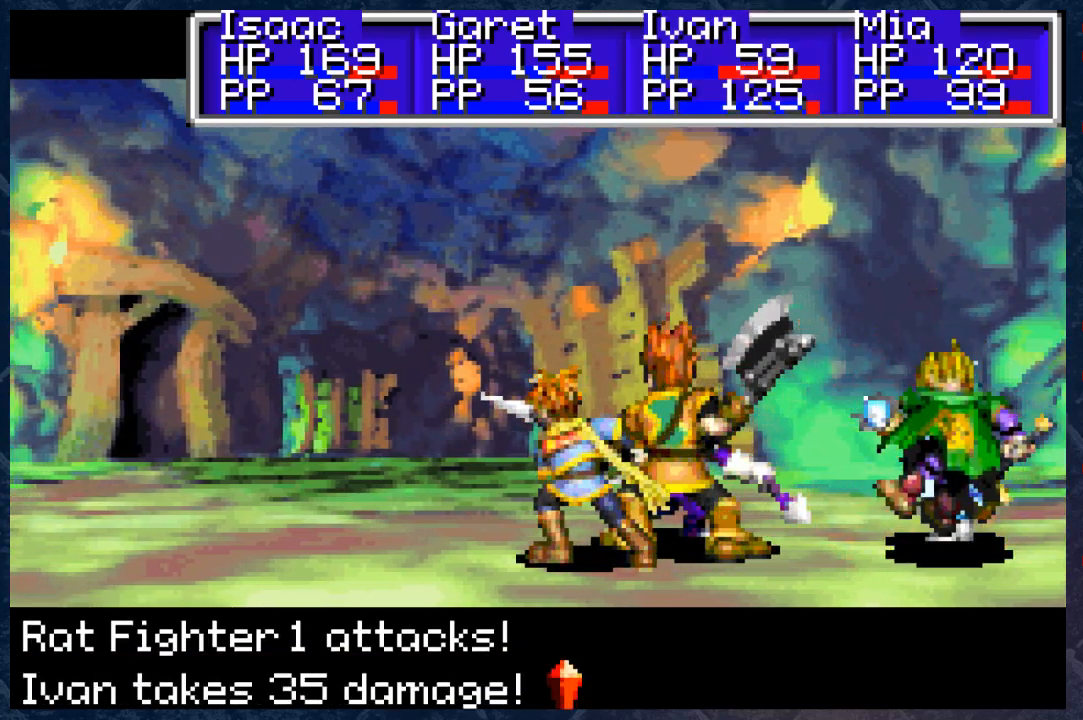
{"buttons": [], "left_stick": "center", "right_stick": "center", "events": [[217, "A", "down"], [367, "A", "up"]]}
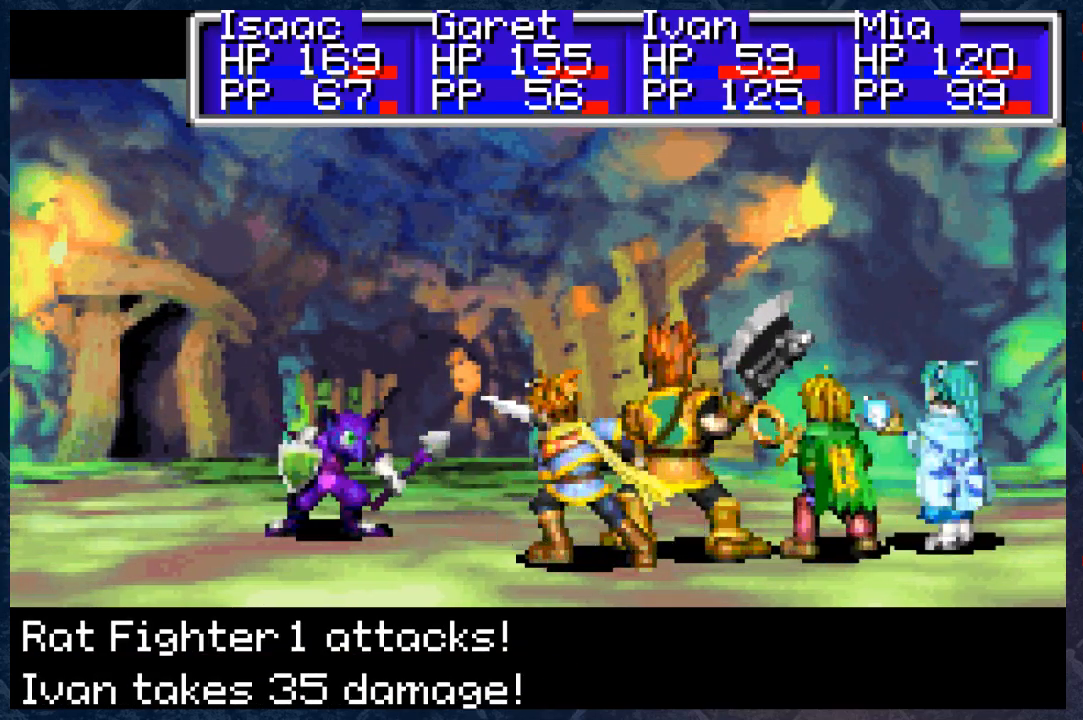
{"buttons": [], "left_stick": "center", "right_stick": "center", "events": [[100, "A", "down"], [283, "A", "up"]]}
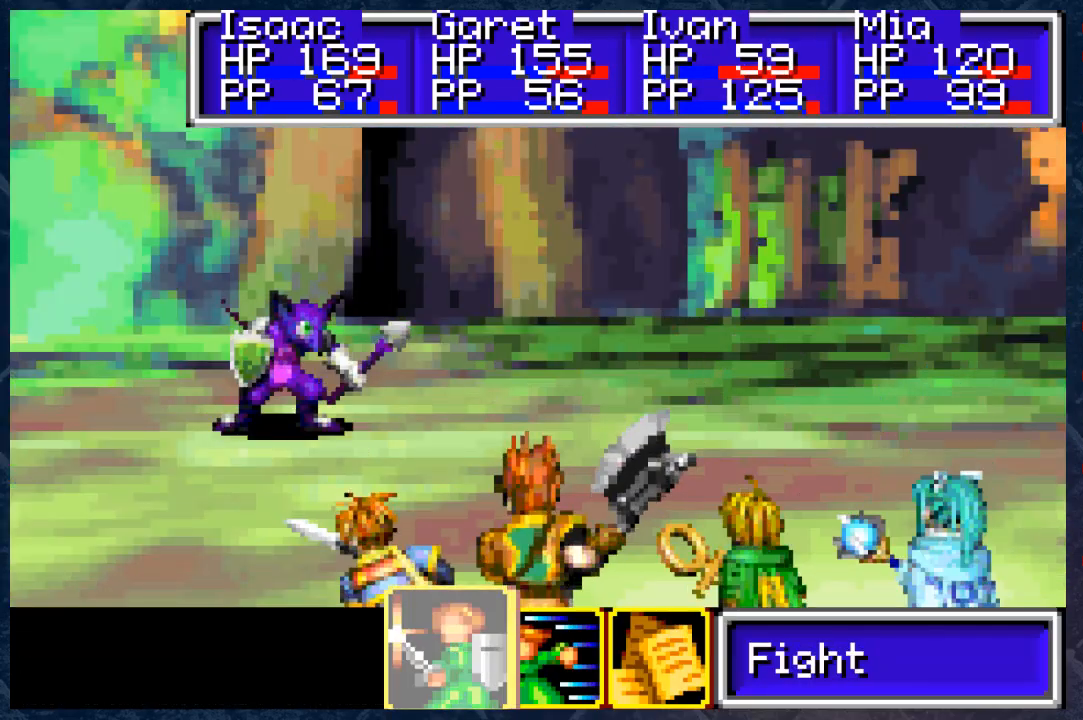
{"buttons": [], "left_stick": "center", "right_stick": "center", "events": [[167, "A", "down"], [267, "A", "up"], [383, "A", "down"], [450, "A", "up"]]}
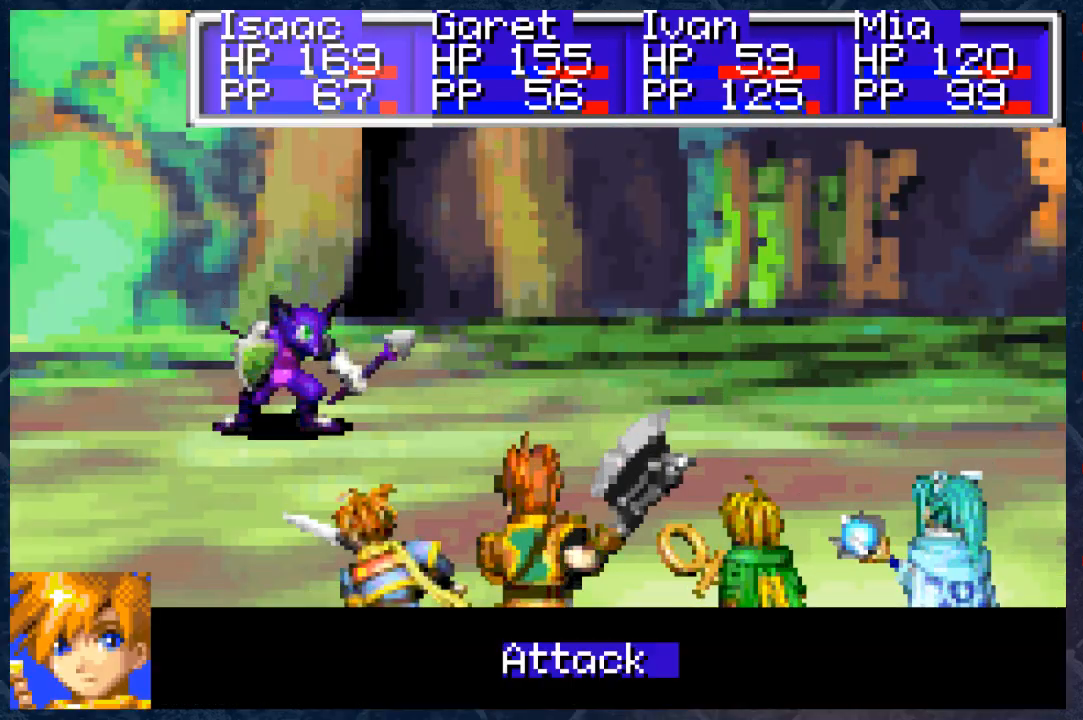
{"buttons": [], "left_stick": "center", "right_stick": "center", "events": [[50, "A", "down"], [133, "A", "up"], [233, "A", "down"], [267, "A", "up"], [383, "A", "down"], [433, "A", "up"]]}
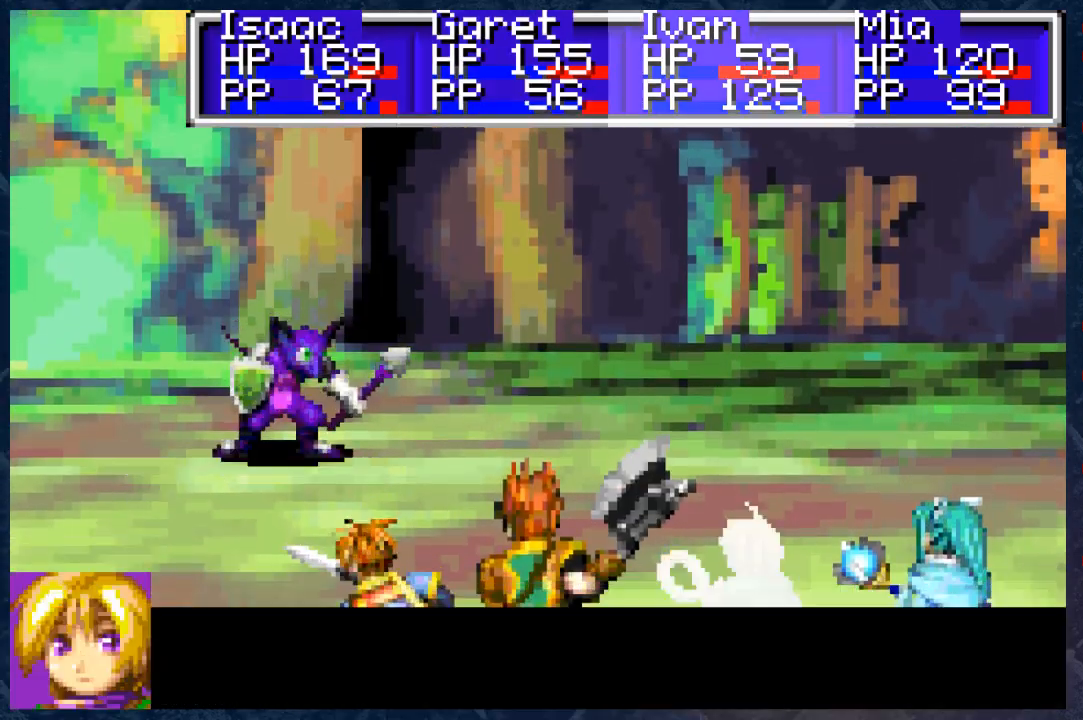
{"buttons": [], "left_stick": "center", "right_stick": "center", "events": [[50, "A", "down"], [117, "A", "up"], [183, "A", "down"], [283, "A", "up"], [383, "A", "down"], [433, "A", "up"]]}
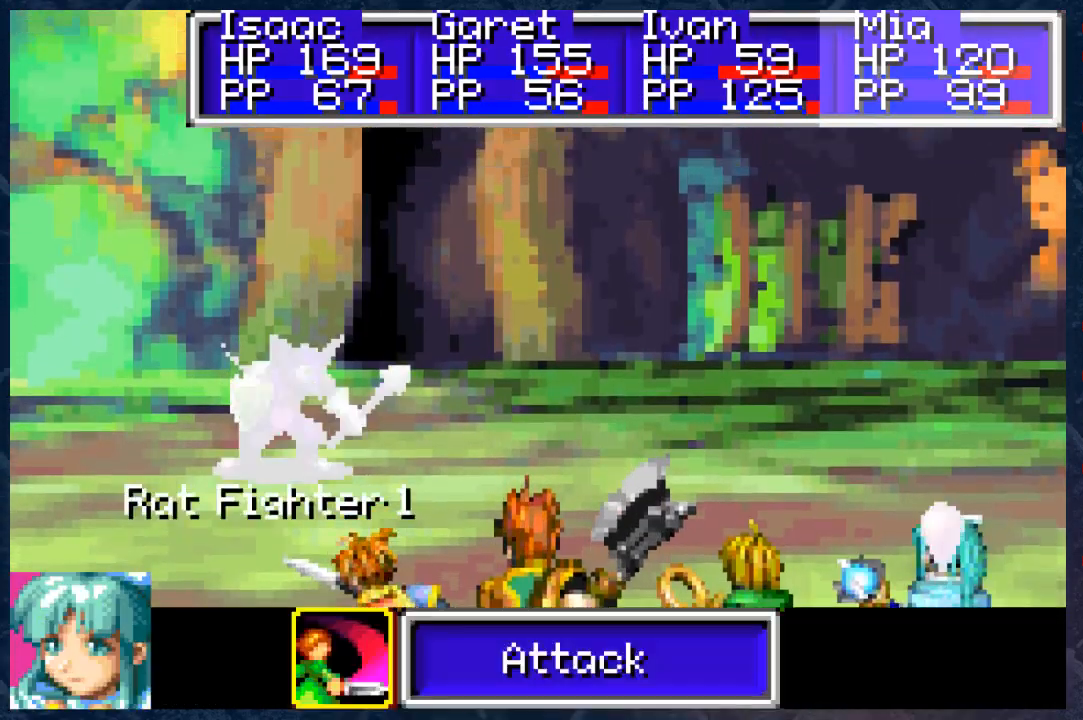
{"buttons": [], "left_stick": "center", "right_stick": "center", "events": [[33, "A", "down"], [100, "A", "up"], [200, "A", "down"], [300, "A", "up"]]}
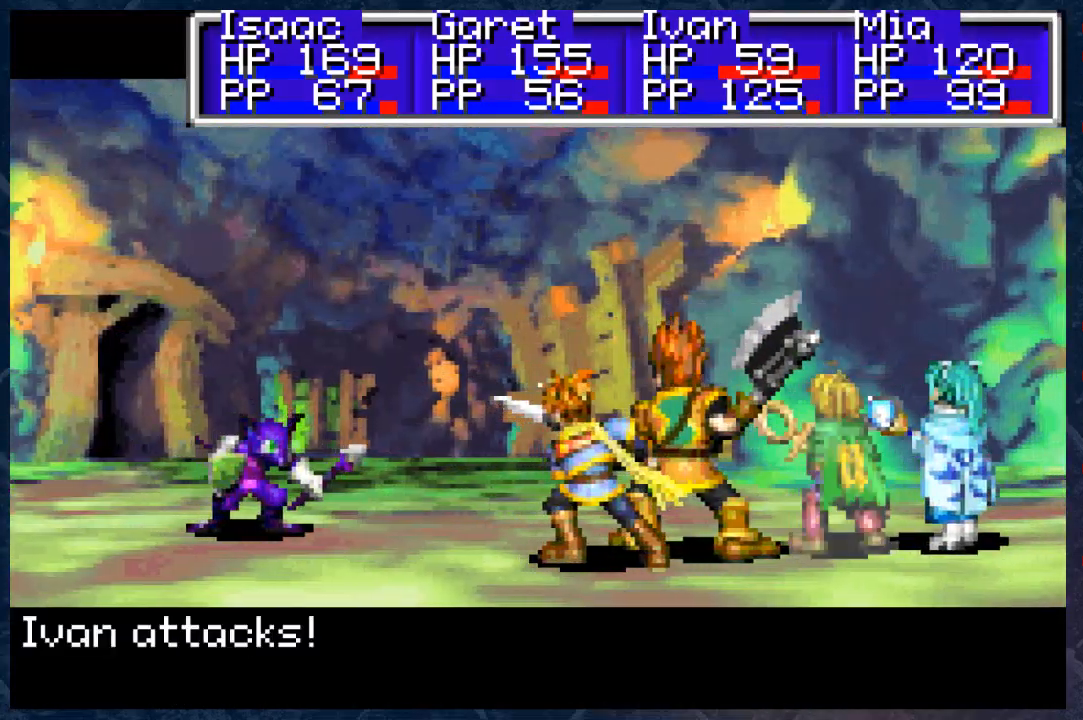
{"buttons": [], "left_stick": "center", "right_stick": "center", "events": []}
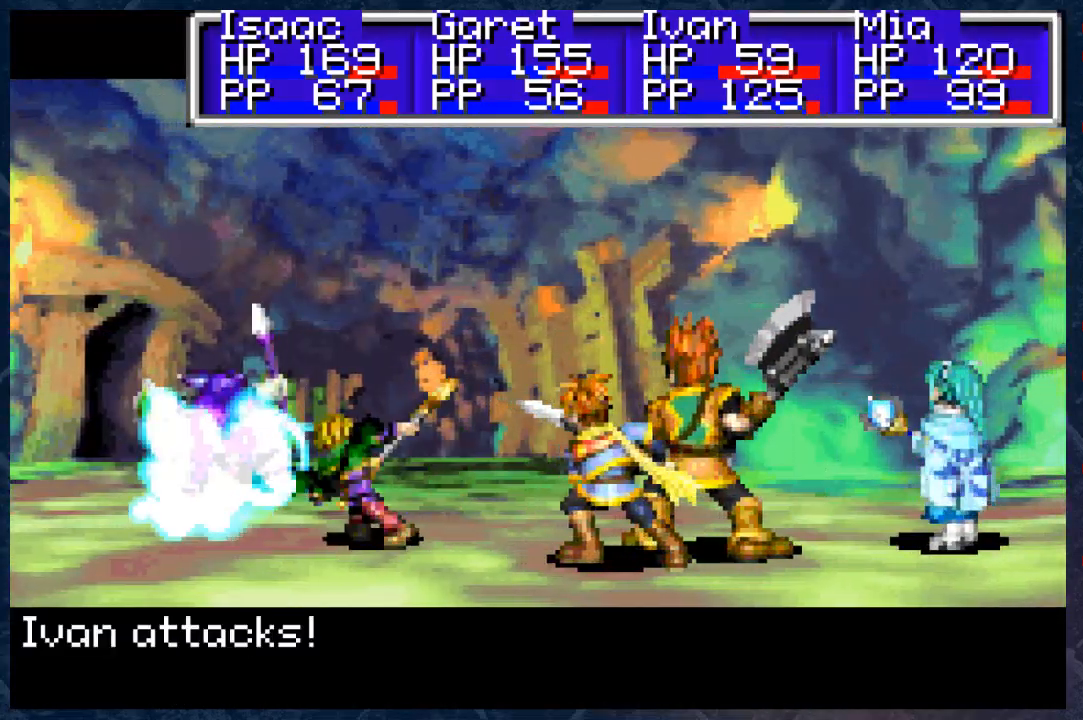
{"buttons": ["A"], "left_stick": "center", "right_stick": "center", "events": [[467, "A", "down"]]}
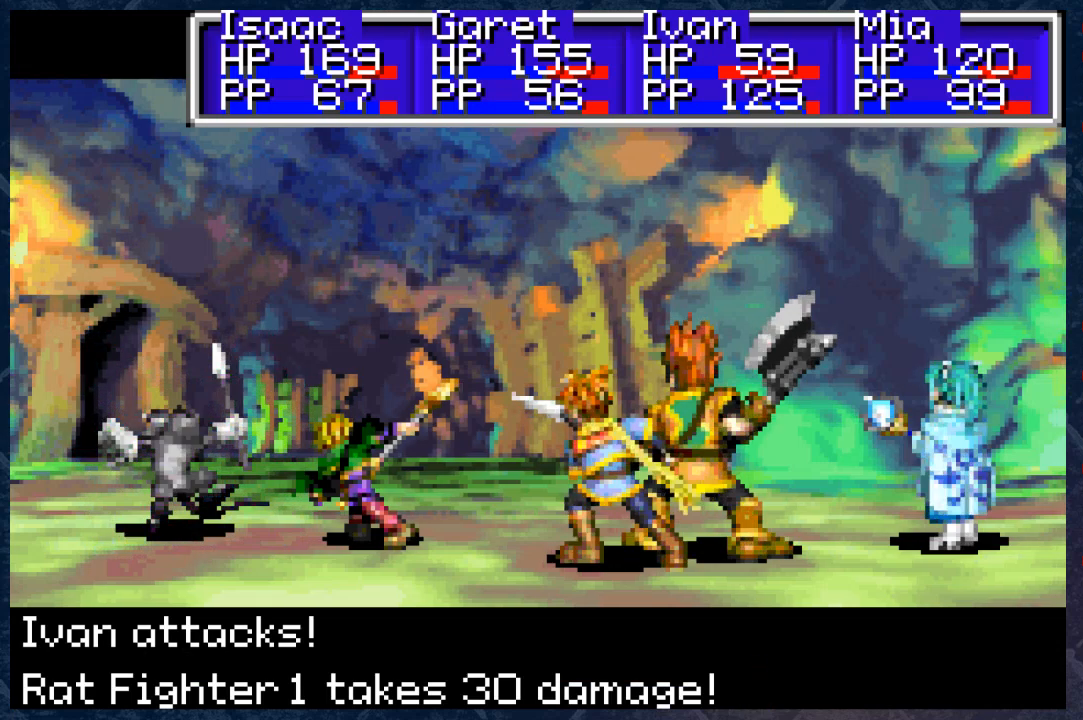
{"buttons": [], "left_stick": "center", "right_stick": "center", "events": [[50, "A", "up"], [200, "A", "down"], [333, "A", "up"]]}
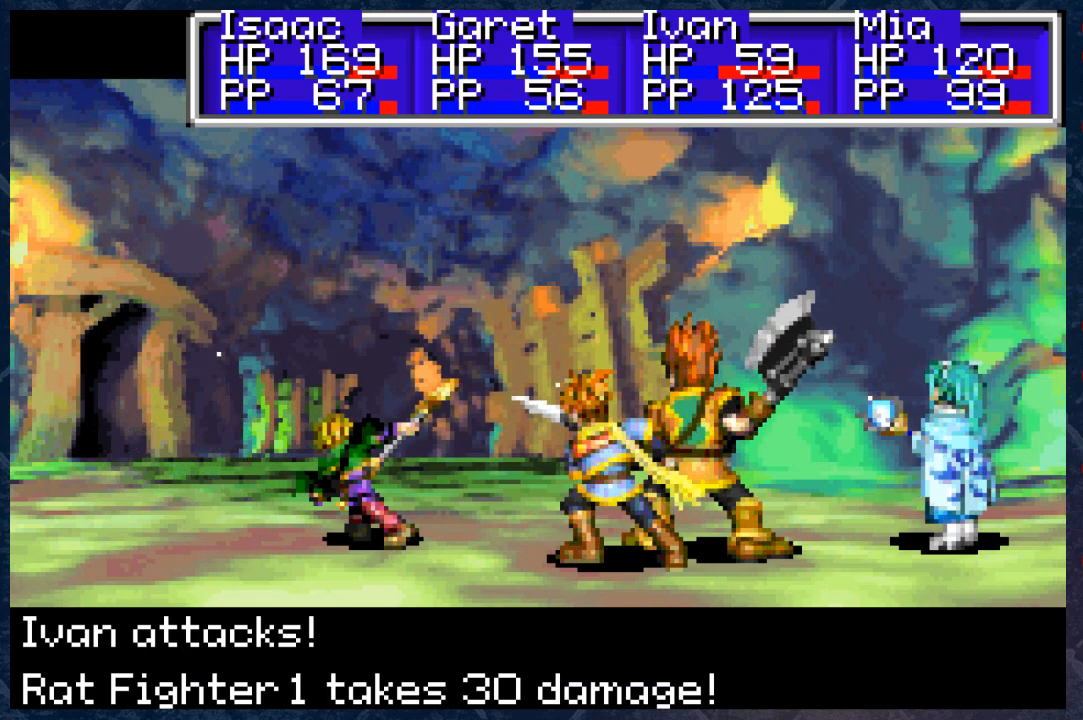
{"buttons": ["A"], "left_stick": "center", "right_stick": "center", "events": [[50, "A", "down"], [217, "A", "up"], [450, "A", "down"]]}
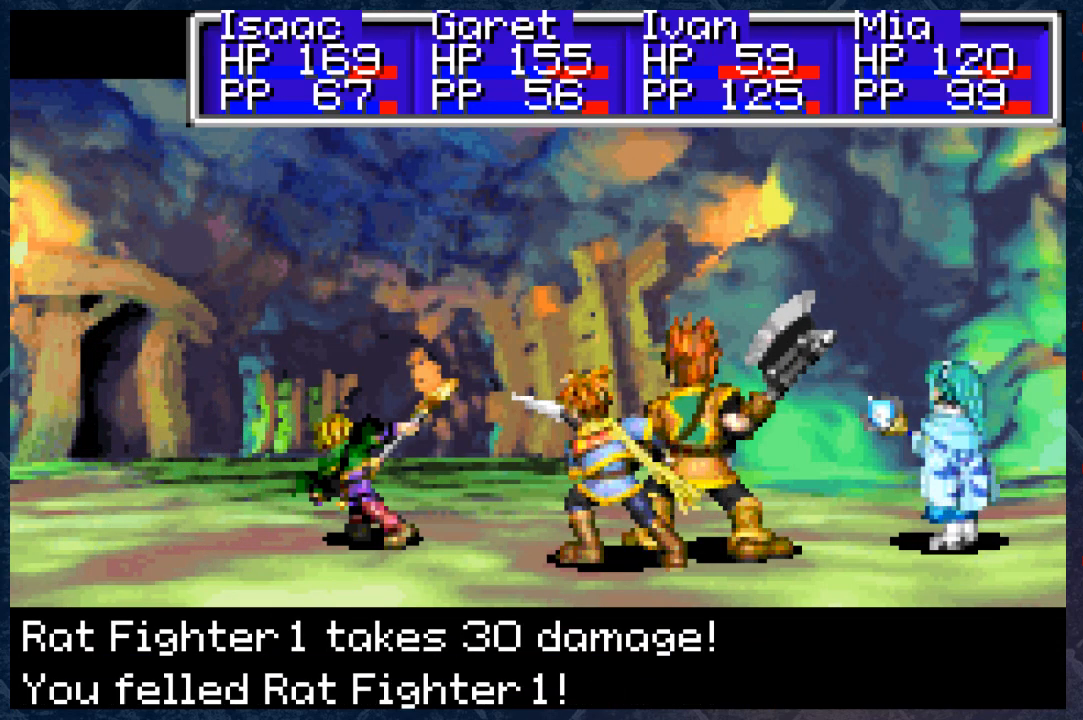
{"buttons": ["A"], "left_stick": "center", "right_stick": "center", "events": [[67, "A", "up"], [383, "A", "down"]]}
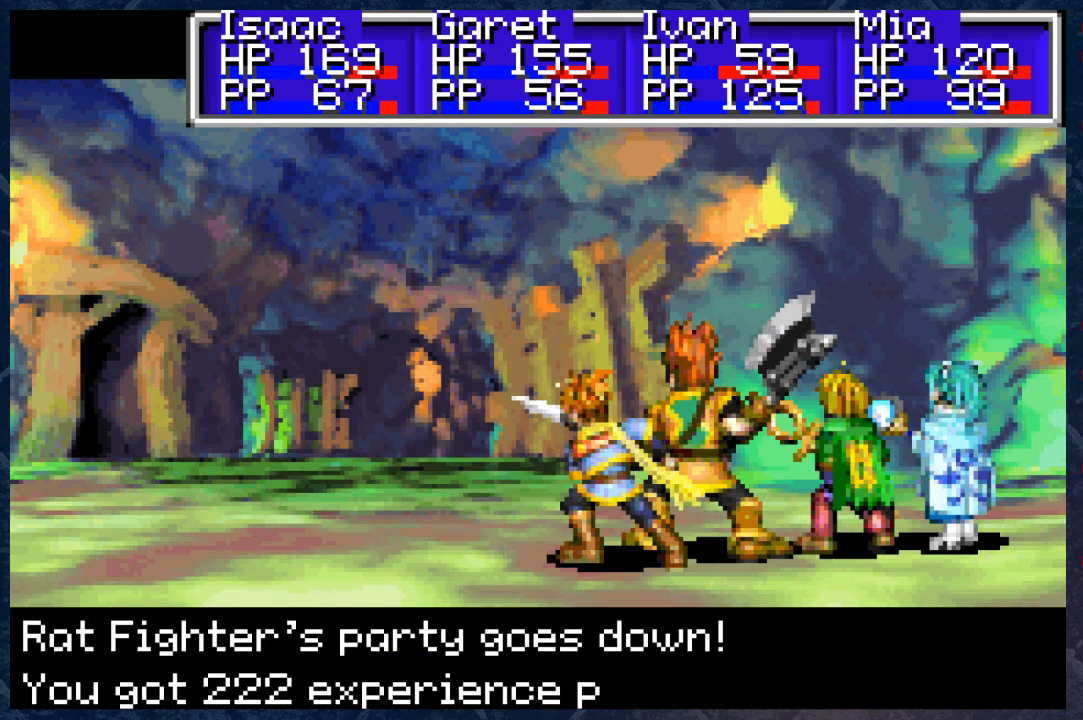
{"buttons": [], "left_stick": "center", "right_stick": "center", "events": [[50, "A", "up"], [333, "A", "down"], [483, "A", "up"]]}
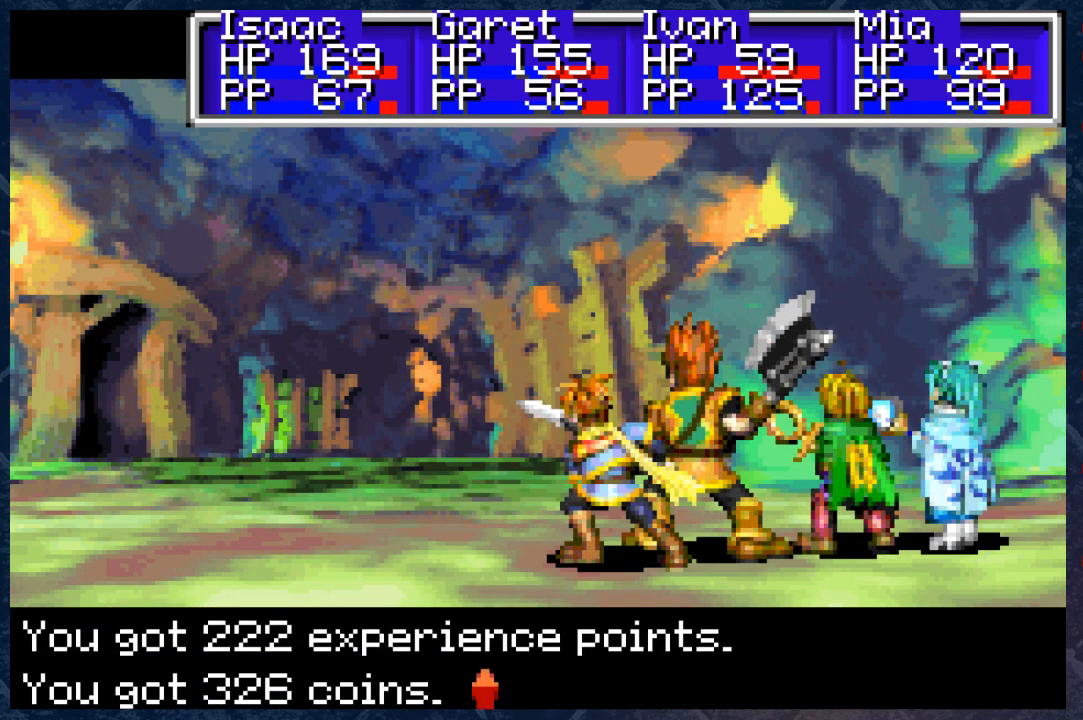
{"buttons": [], "left_stick": "center", "right_stick": "center", "events": []}
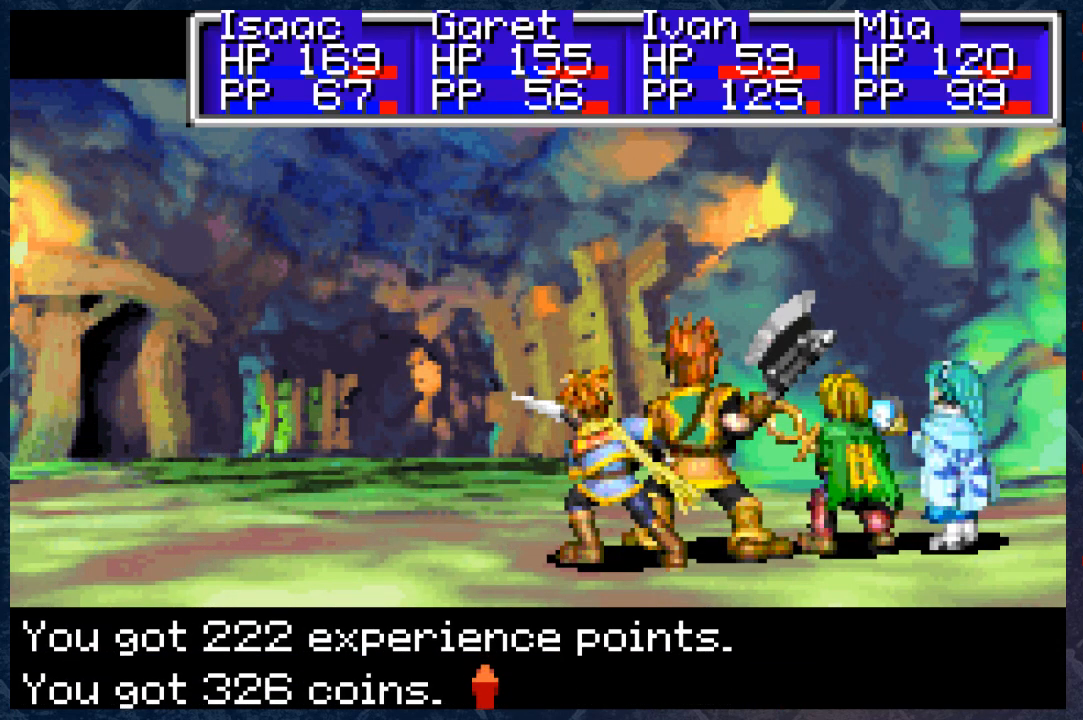
{"buttons": [], "left_stick": "center", "right_stick": "center", "events": [[50, "A", "down"], [233, "A", "up"]]}
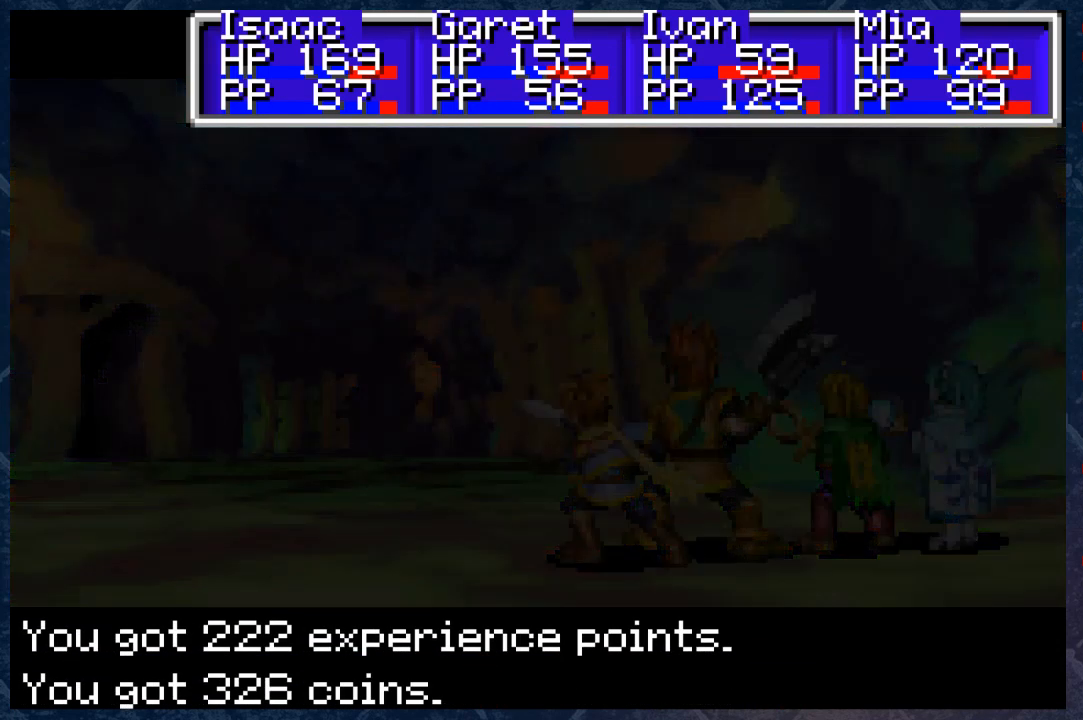
{"buttons": [], "left_stick": "center", "right_stick": "center", "events": []}
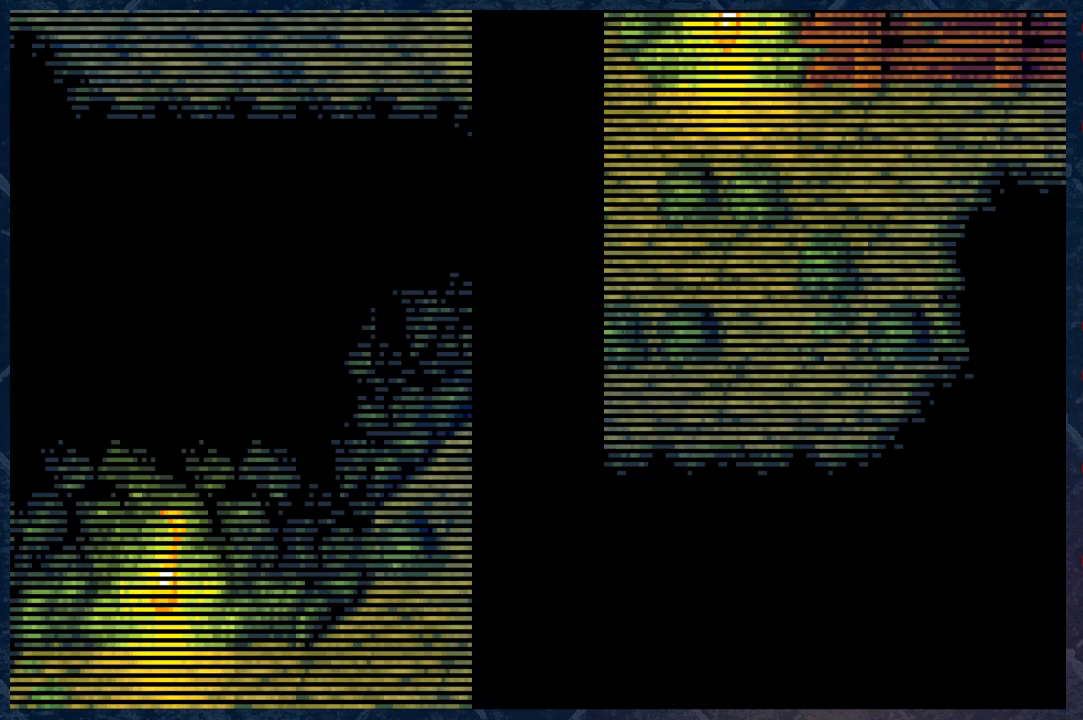
{"buttons": [], "left_stick": "center", "right_stick": "center", "events": []}
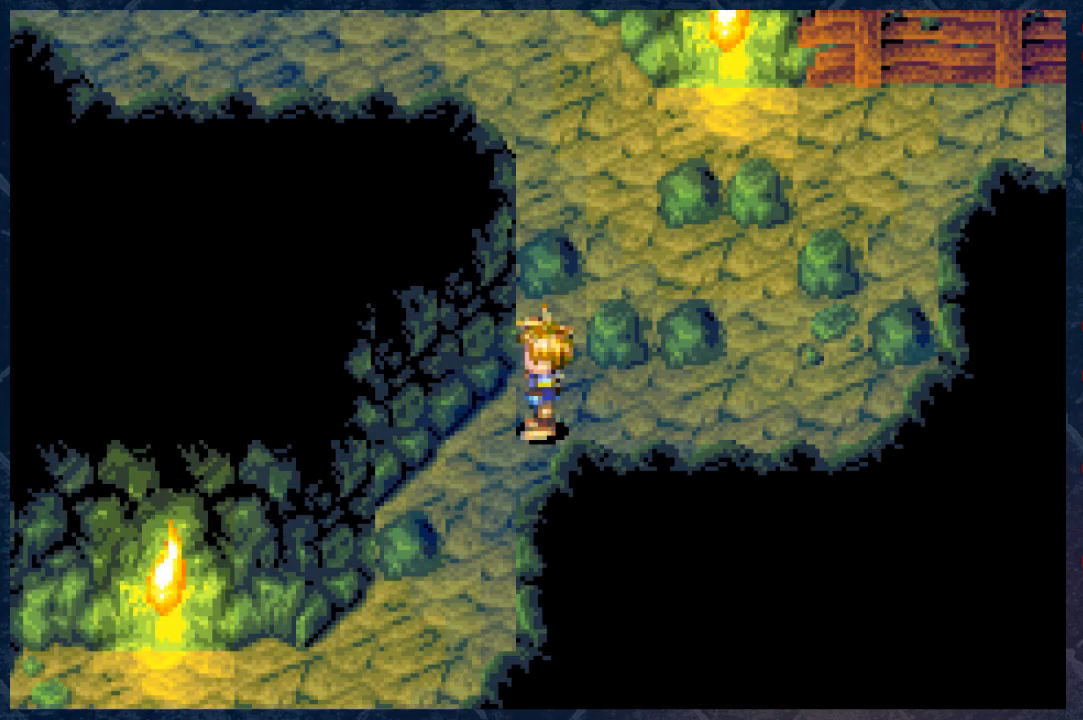
{"buttons": [], "left_stick": "center", "right_stick": "center", "events": []}